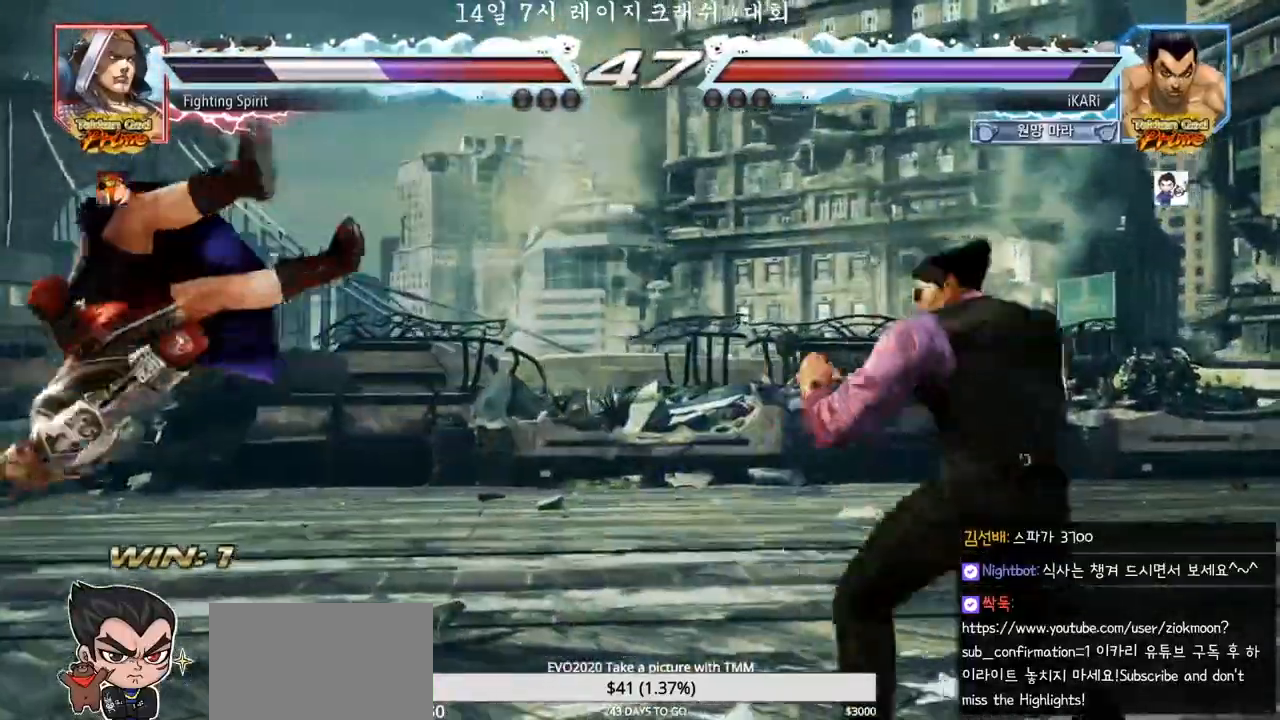
Gameplay with a controller (arcade stick); each line is a JSON object with the inputs held at the frame after it (dt_ms = milliseconds from this image to that frame). "events" lists button and stick changes between this image and that frame as [ms after this image, input, new state], when the widget could be followed in between. Not read: L3 R3.
{"dt_ms": 500, "buttons": [], "left_stick": "down-left", "events": [[33, "left_stick", "left"], [400, "left_stick", "down-left"], [417, "SQUARE", "down"], [483, "SQUARE", "up"]]}
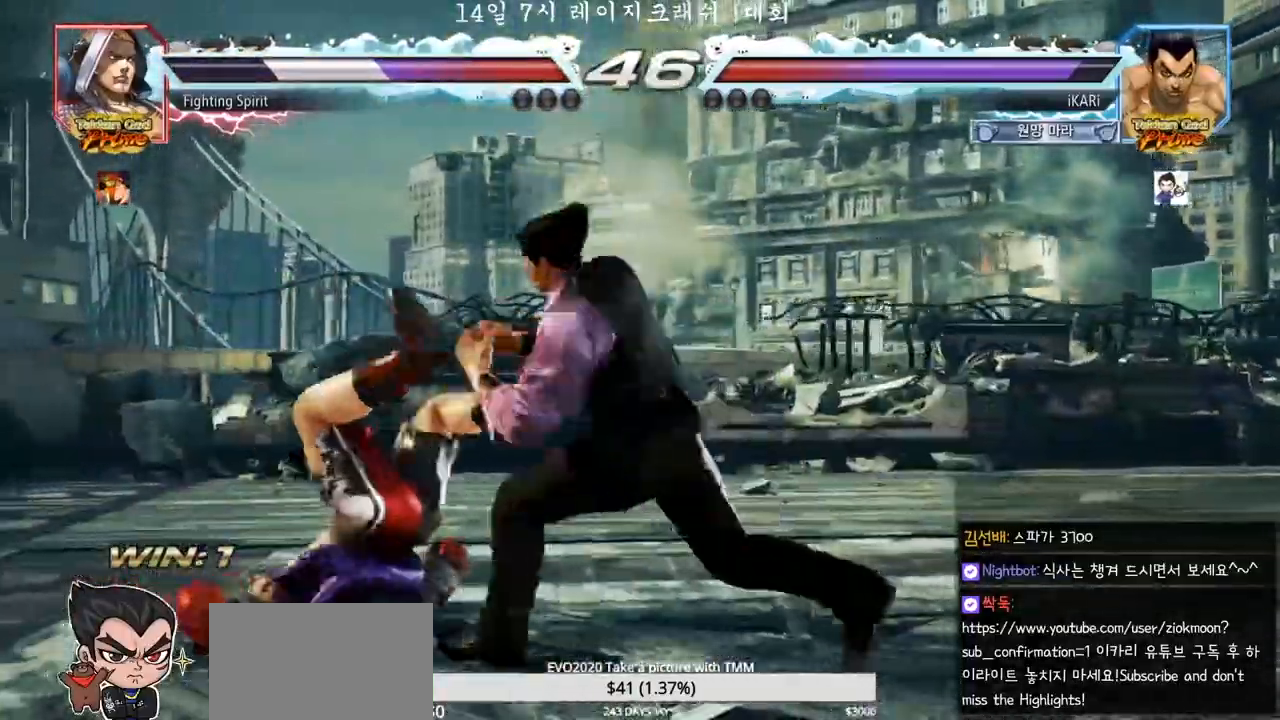
{"dt_ms": 500, "buttons": [], "left_stick": "left", "events": [[50, "left_stick", "left"], [150, "TRIANGLE", "down"], [217, "TRIANGLE", "up"], [250, "TRIANGLE", "down"], [383, "TRIANGLE", "up"], [433, "TRIANGLE", "down"], [483, "TRIANGLE", "up"]]}
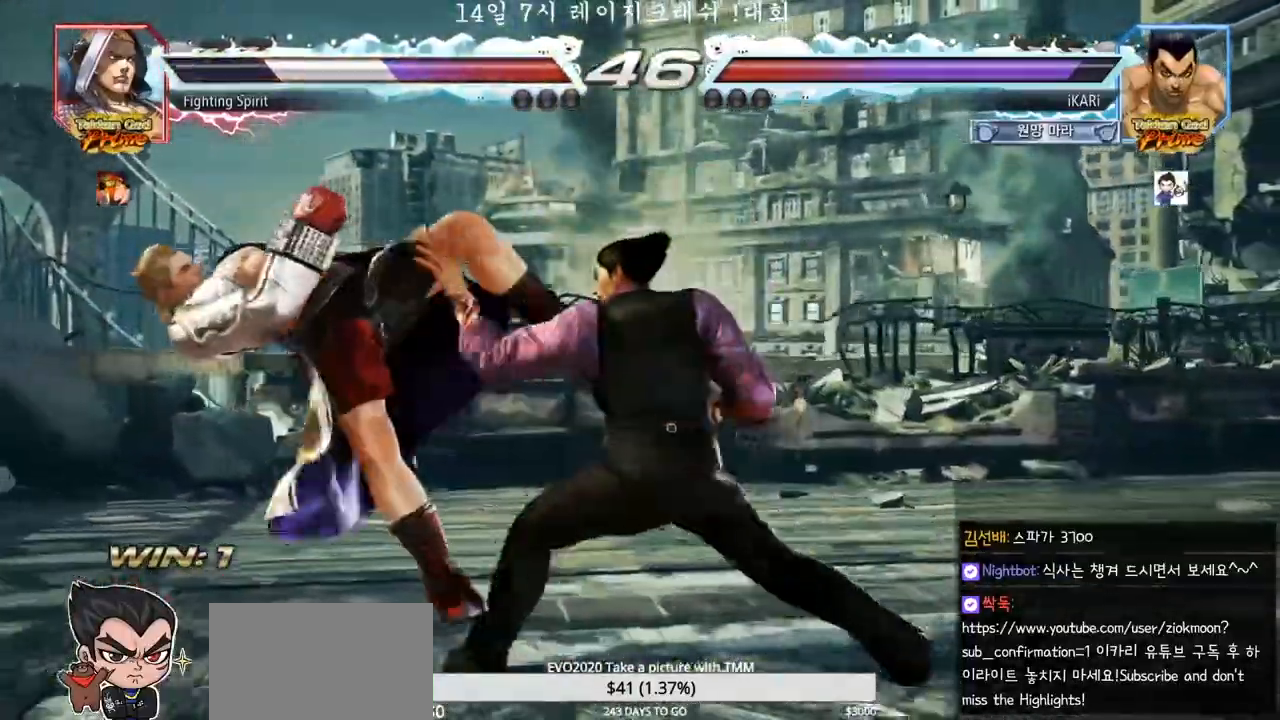
{"dt_ms": 500, "buttons": [], "left_stick": "center", "events": [[33, "TRIANGLE", "down"], [100, "TRIANGLE", "up"], [117, "TRIANGLE", "down"], [217, "TRIANGLE", "up"], [217, "left_stick", "center"]]}
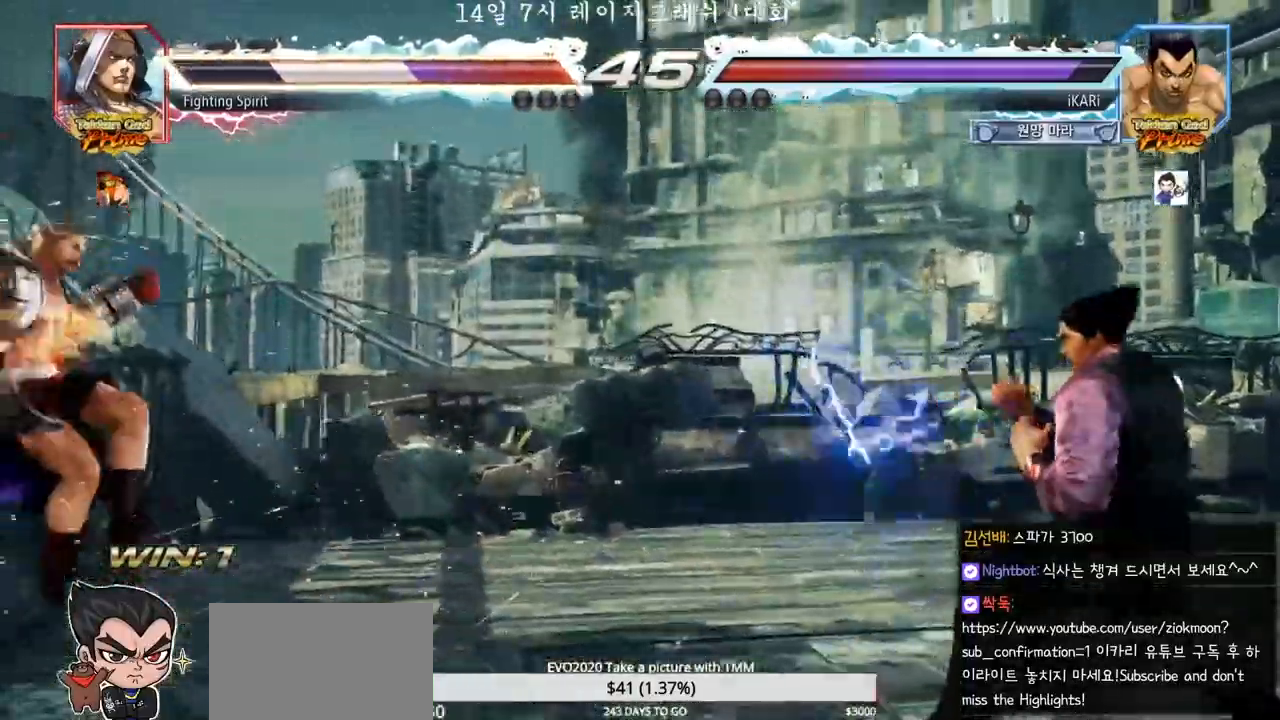
{"dt_ms": 500, "buttons": [], "left_stick": "center", "events": [[250, "left_stick", "left"], [467, "left_stick", "center"]]}
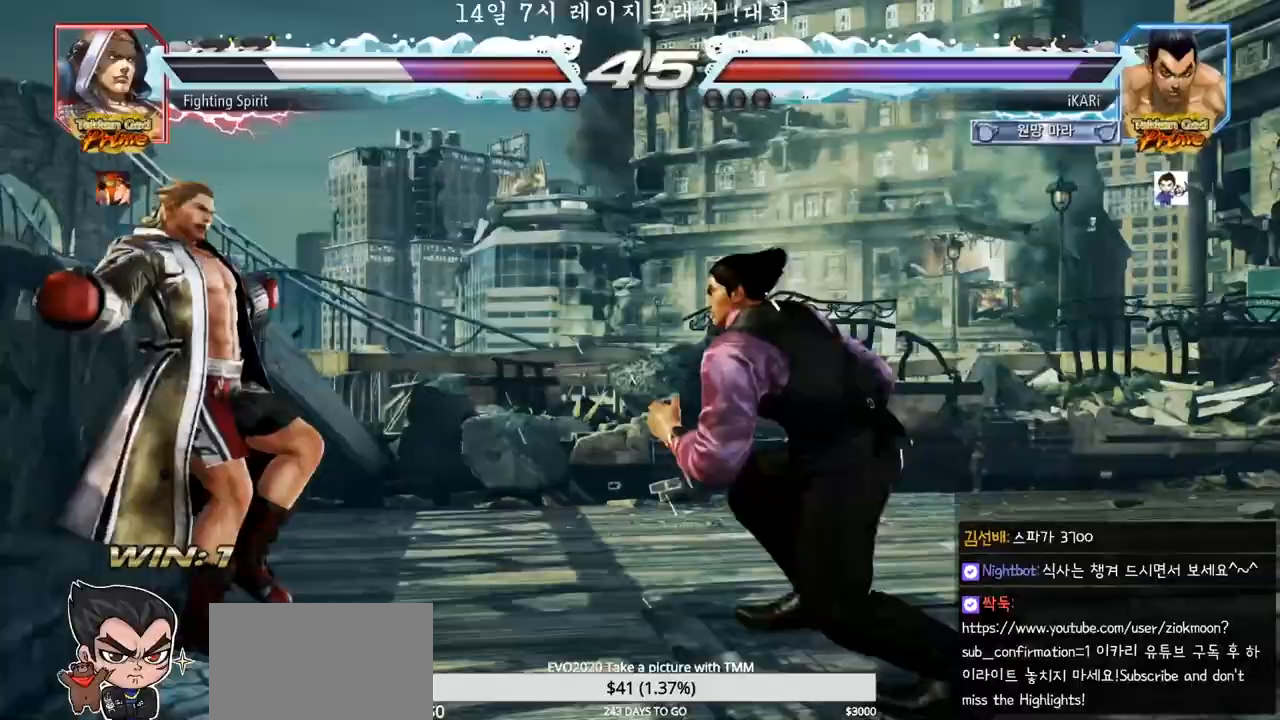
{"dt_ms": 500, "buttons": [], "left_stick": "center", "events": [[17, "TRIANGLE", "down"], [17, "left_stick", "right"], [67, "TRIANGLE", "up"], [133, "CIRCLE", "down"], [200, "CIRCLE", "up"], [200, "left_stick", "center"]]}
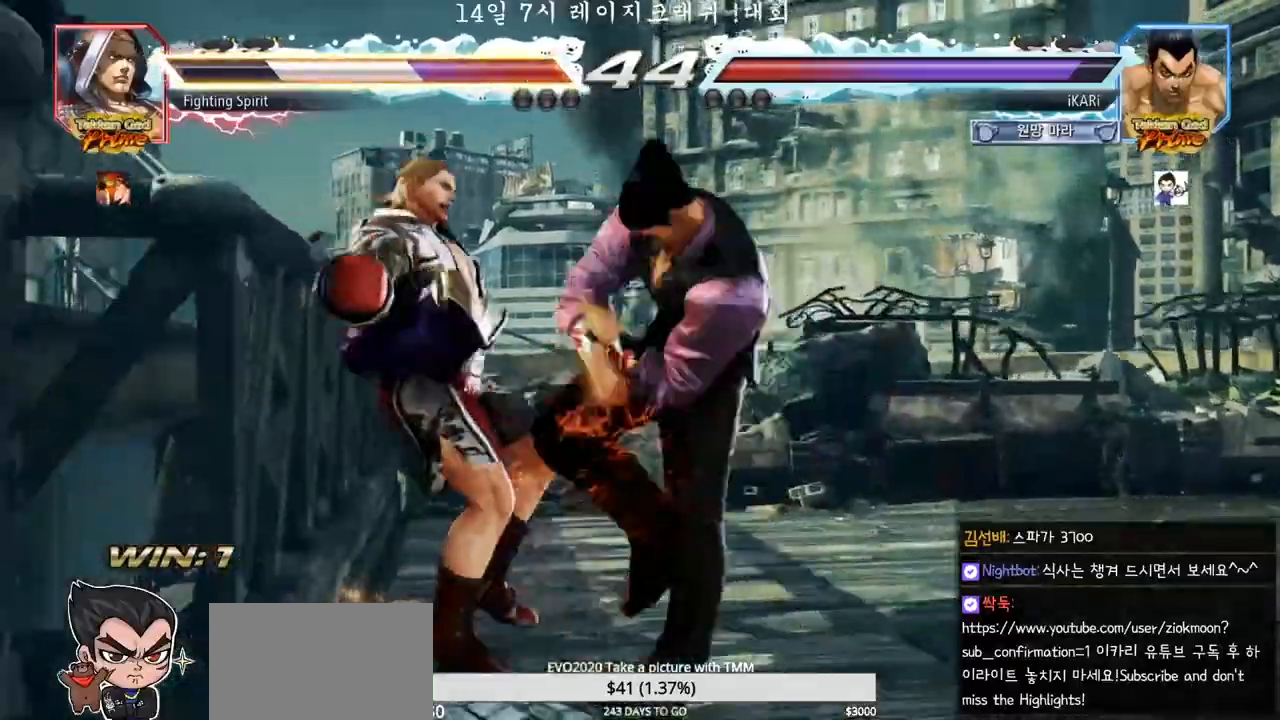
{"dt_ms": 500, "buttons": [], "left_stick": "down-left", "events": [[83, "left_stick", "left"], [283, "left_stick", "down-left"], [400, "SQUARE", "down"], [450, "SQUARE", "up"]]}
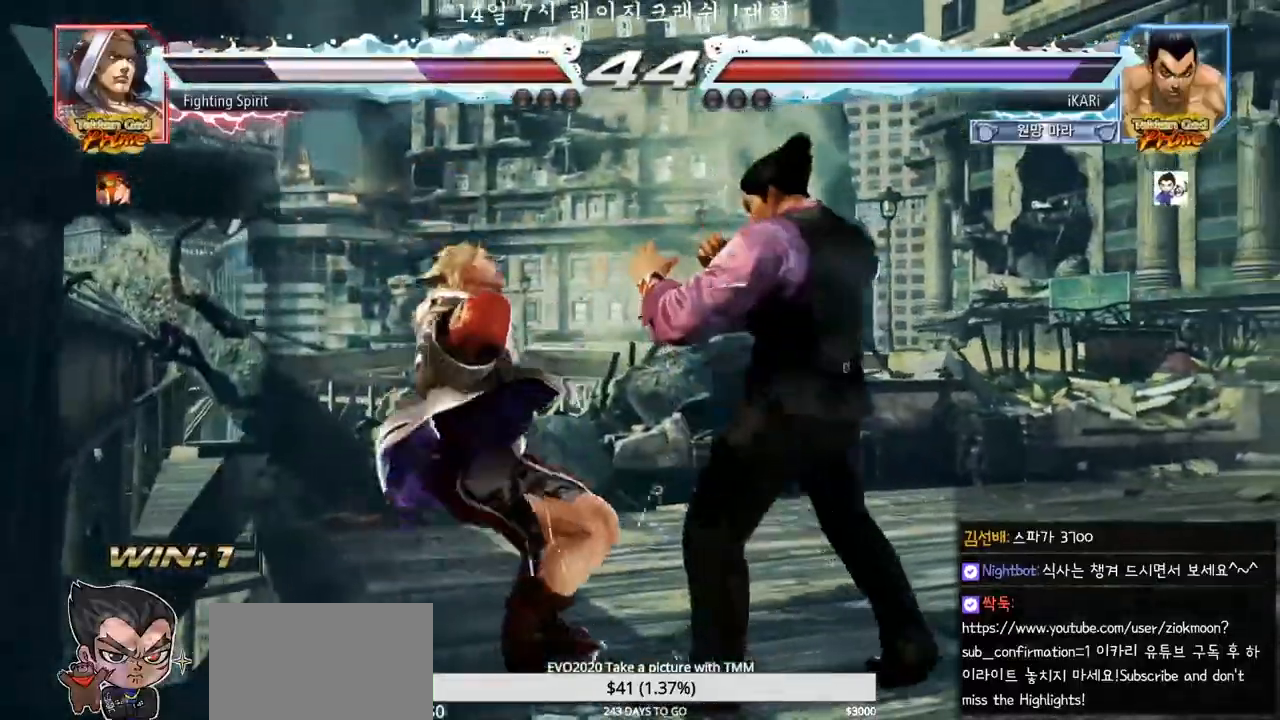
{"dt_ms": 500, "buttons": ["TRIANGLE"], "left_stick": "down-left", "events": [[67, "CIRCLE", "down"], [133, "CIRCLE", "up"], [200, "TRIANGLE", "down"], [233, "TRIANGLE", "up"], [283, "TRIANGLE", "down"], [333, "TRIANGLE", "up"], [383, "TRIANGLE", "down"], [417, "TRIANGLE", "up"], [467, "TRIANGLE", "down"]]}
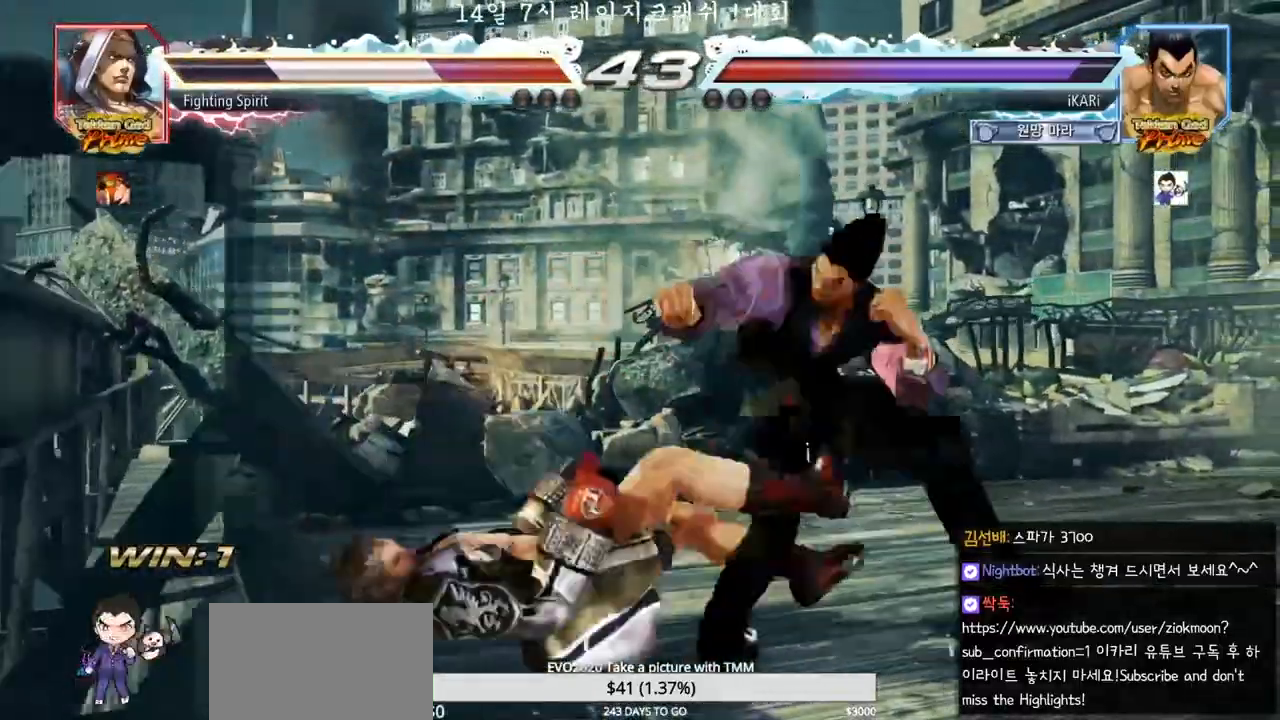
{"dt_ms": 500, "buttons": [], "left_stick": "center", "events": [[17, "TRIANGLE", "up"], [67, "TRIANGLE", "down"], [83, "left_stick", "center"], [200, "TRIANGLE", "up"], [367, "left_stick", "up"], [433, "left_stick", "center"]]}
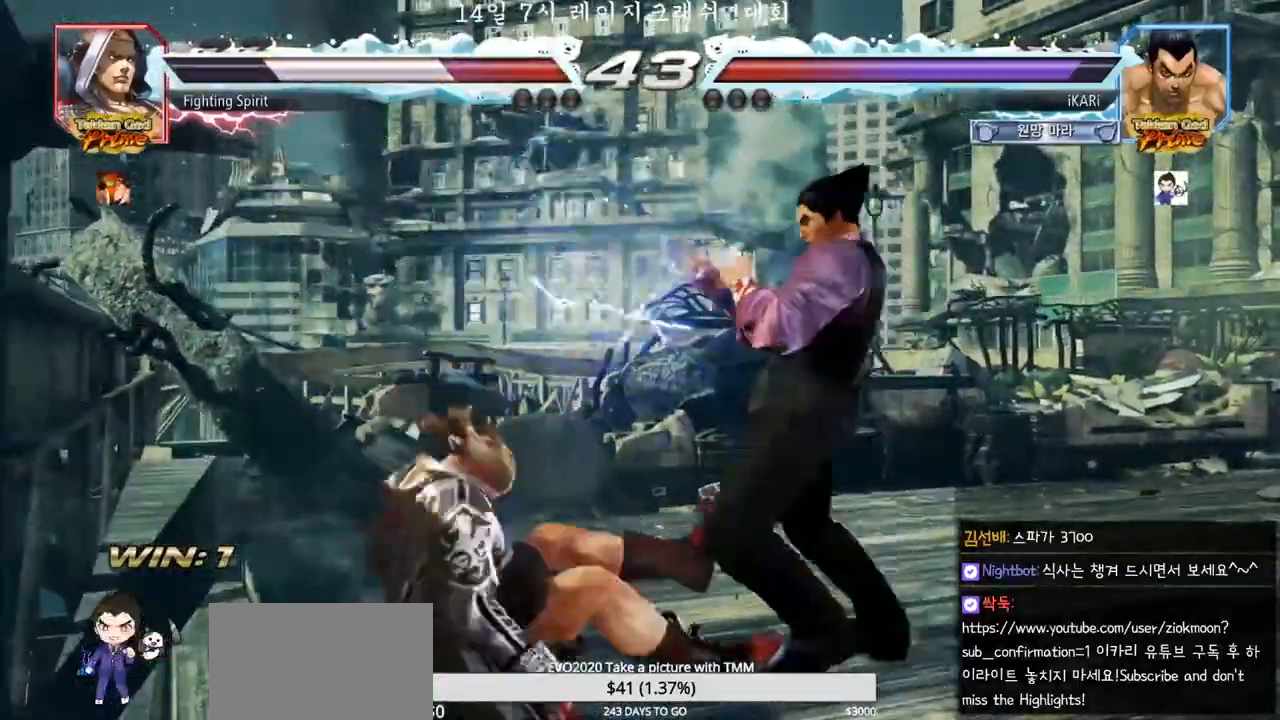
{"dt_ms": 500, "buttons": [], "left_stick": "down", "events": [[300, "left_stick", "left"], [367, "left_stick", "center"], [483, "left_stick", "down"]]}
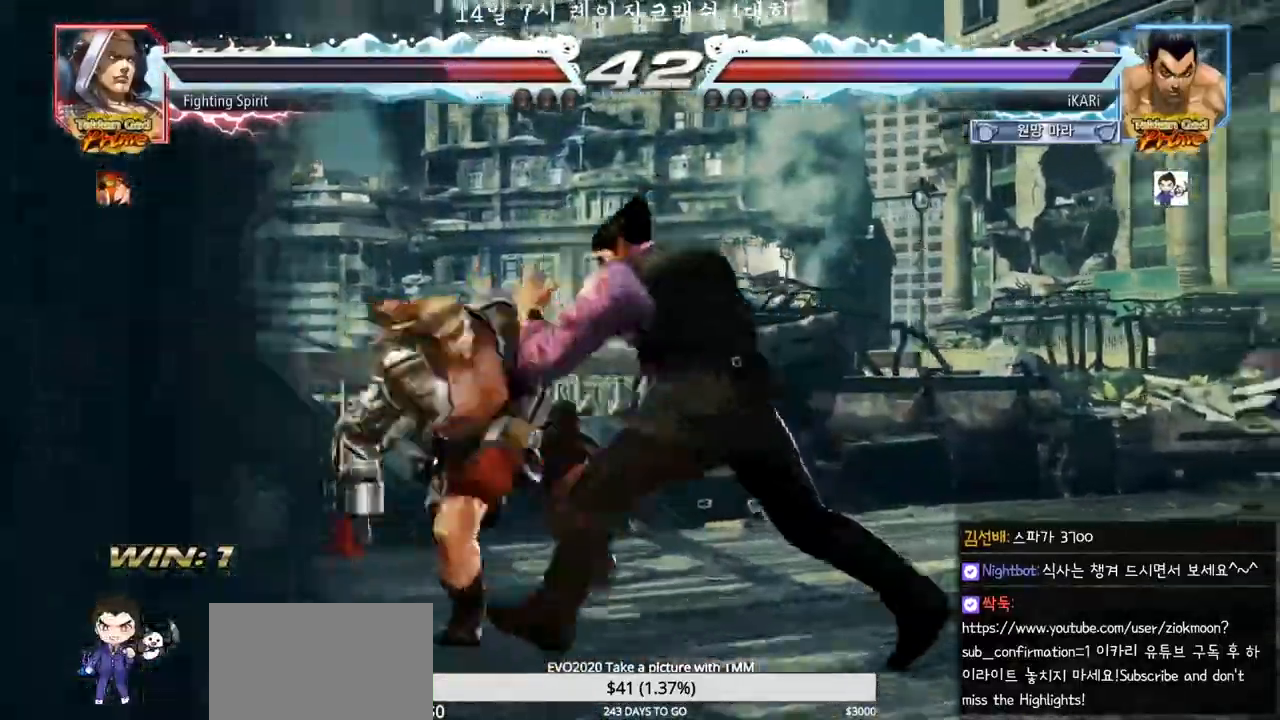
{"dt_ms": 500, "buttons": [], "left_stick": "center", "events": [[117, "left_stick", "left"], [500, "left_stick", "center"]]}
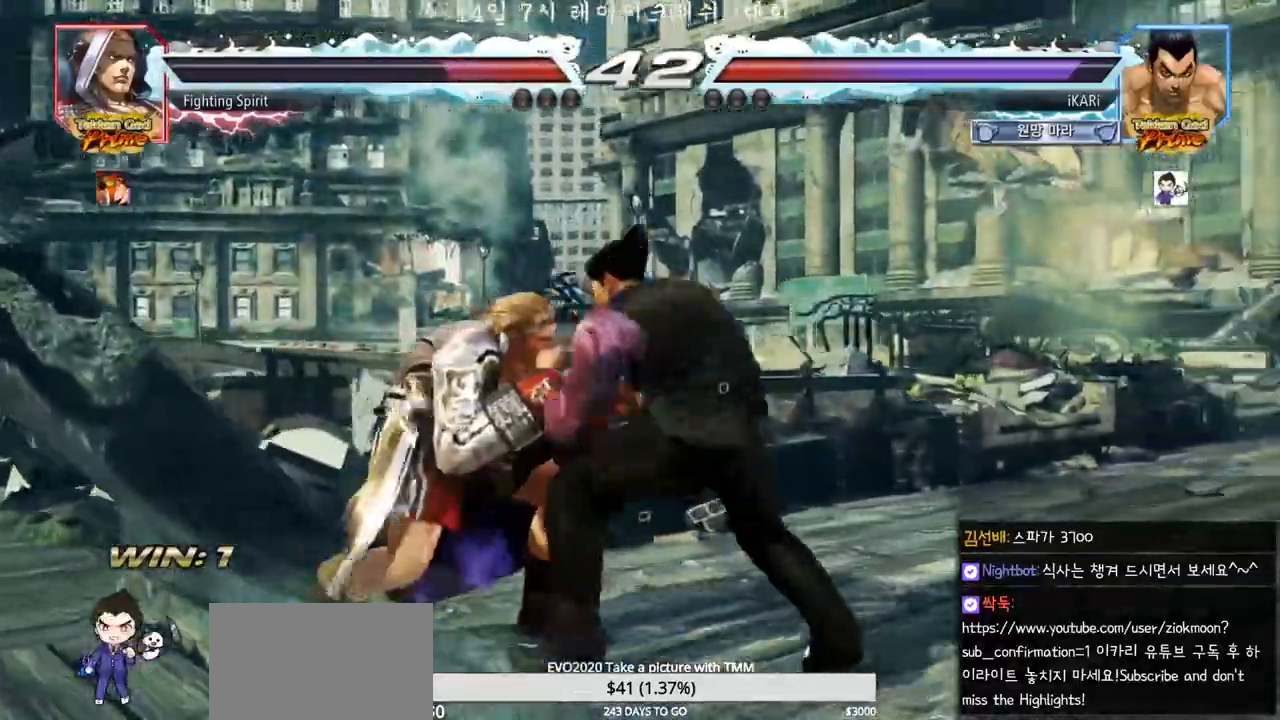
{"dt_ms": 500, "buttons": [], "left_stick": "down", "events": [[250, "left_stick", "up"], [317, "left_stick", "center"], [500, "left_stick", "down"]]}
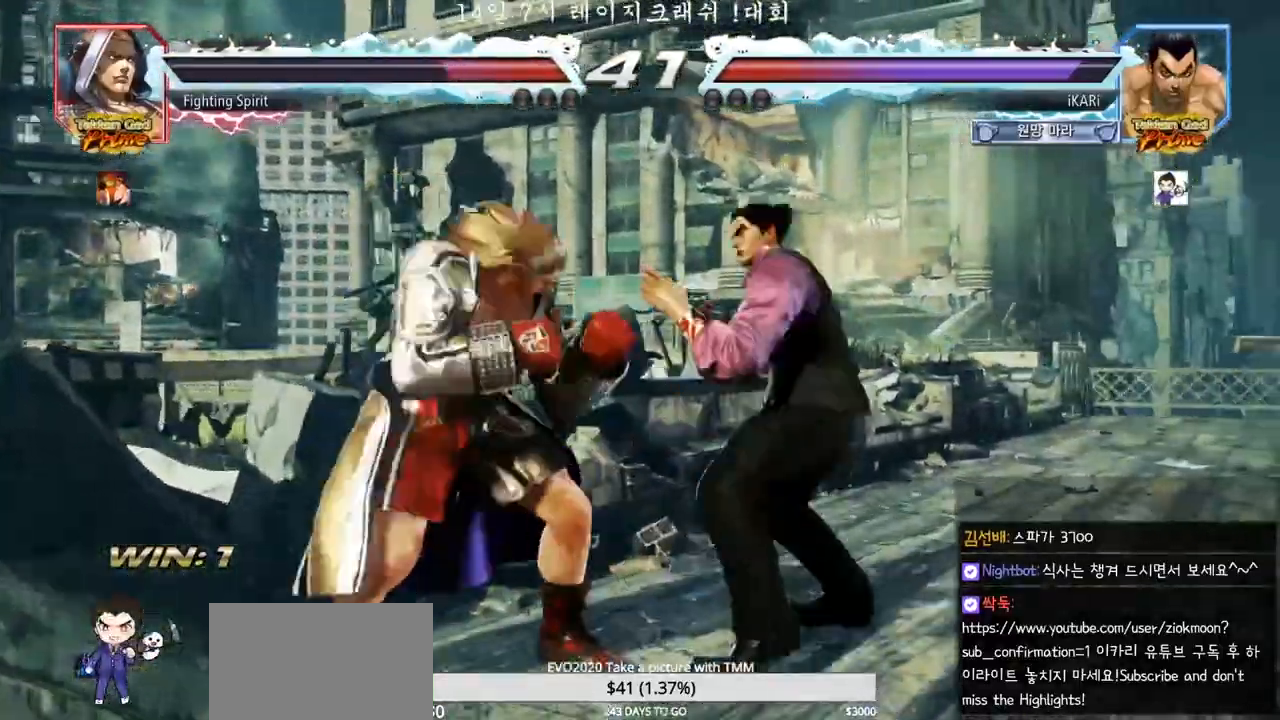
{"dt_ms": 500, "buttons": [], "left_stick": "down-left", "events": [[17, "left_stick", "down-left"], [33, "CIRCLE", "down"], [67, "CIRCLE", "up"], [117, "SQUARE", "down"], [150, "SQUARE", "up"], [200, "SQUARE", "down"], [250, "SQUARE", "up"], [300, "SQUARE", "down"], [350, "SQUARE", "up"], [400, "SQUARE", "down"], [467, "SQUARE", "up"]]}
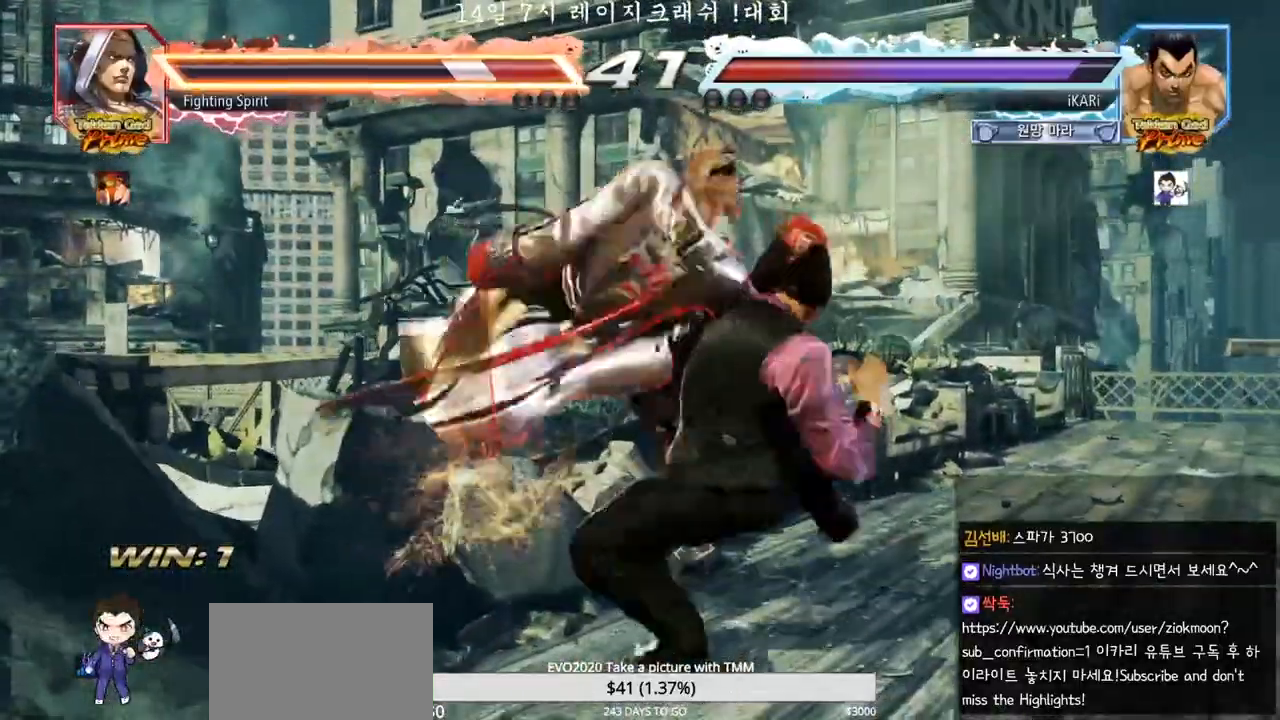
{"dt_ms": 500, "buttons": [], "left_stick": "center", "events": [[17, "SQUARE", "down"], [33, "TRIANGLE", "down"], [67, "SQUARE", "up"], [167, "TRIANGLE", "up"], [217, "TRIANGLE", "down"], [250, "left_stick", "center"], [300, "TRIANGLE", "up"]]}
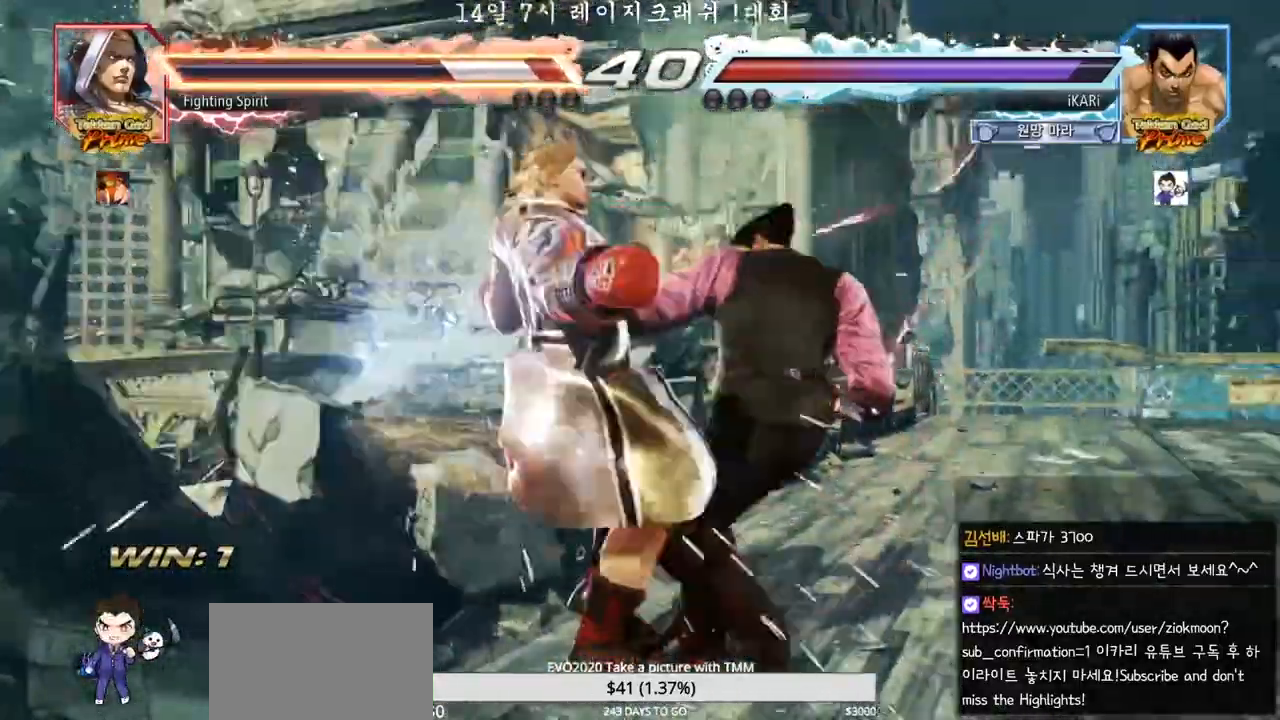
{"dt_ms": 500, "buttons": [], "left_stick": "right", "events": [[333, "left_stick", "left"], [383, "left_stick", "center"], [483, "left_stick", "right"]]}
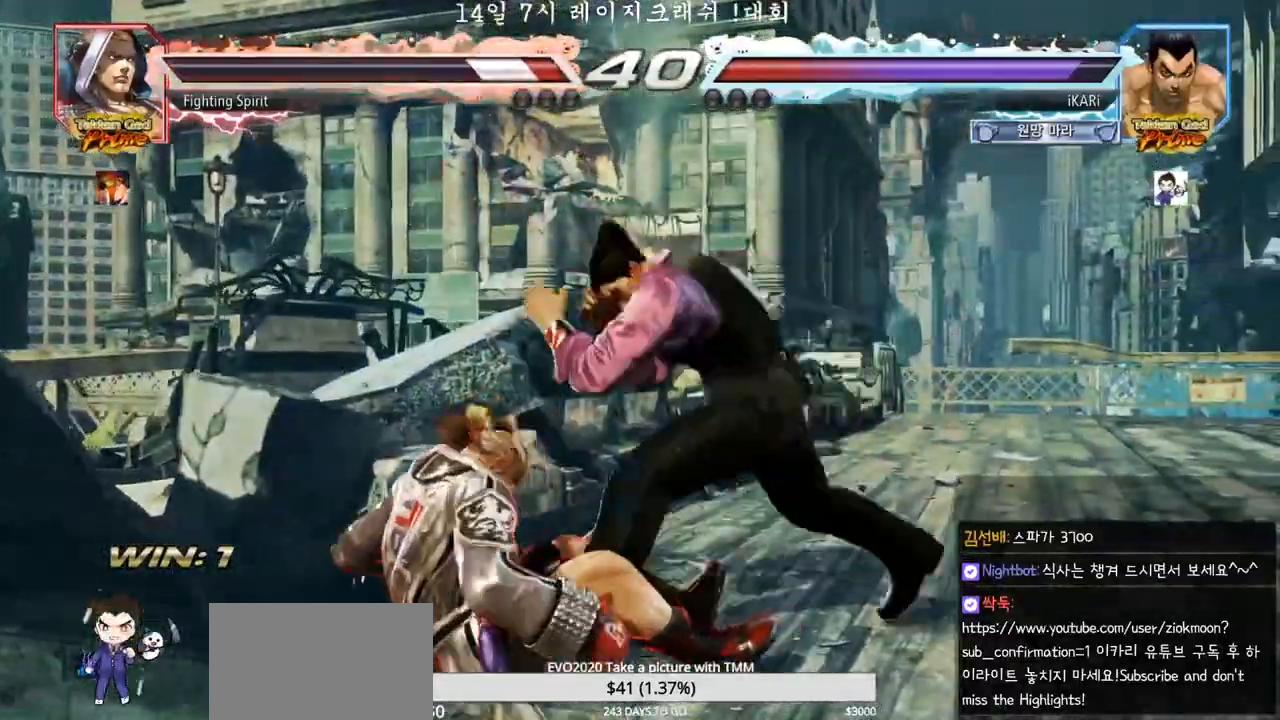
{"dt_ms": 500, "buttons": [], "left_stick": "down-left", "events": [[17, "left_stick", "center"], [67, "left_stick", "left"], [150, "left_stick", "down"], [283, "left_stick", "center"], [383, "left_stick", "left"], [483, "left_stick", "down-left"]]}
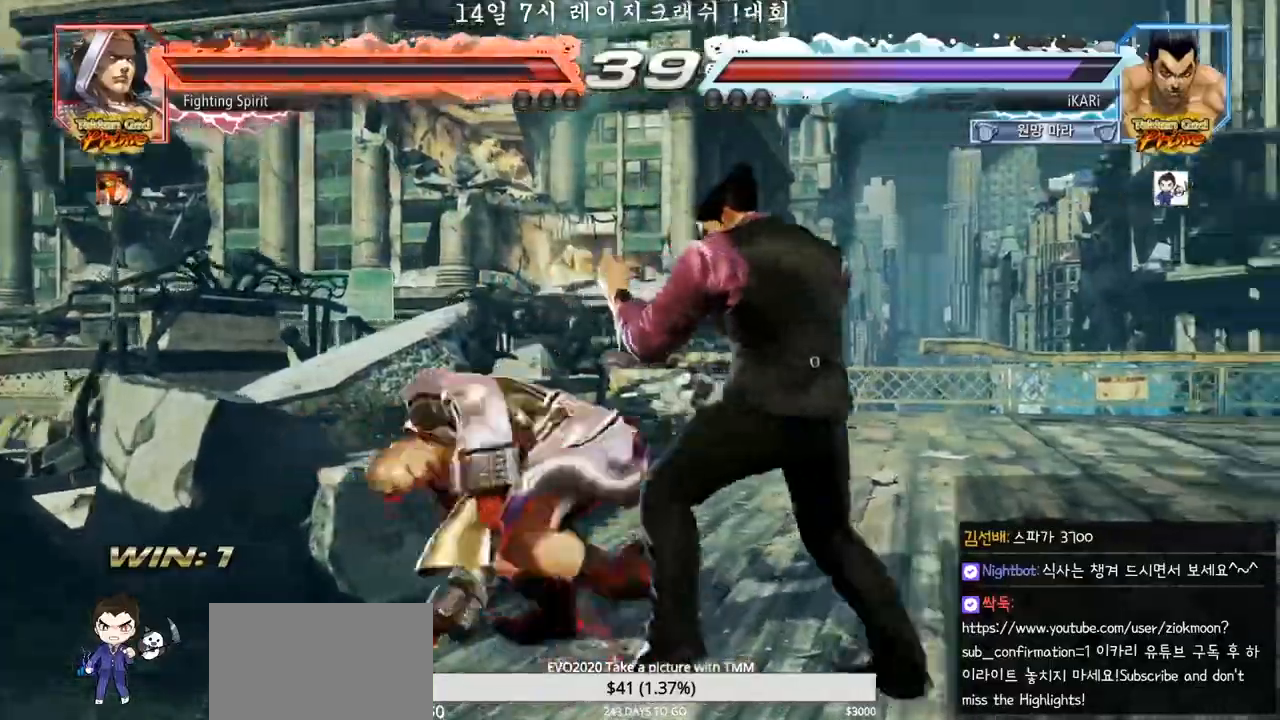
{"dt_ms": 500, "buttons": [], "left_stick": "left", "events": [[17, "CROSS", "down"], [83, "CROSS", "up"], [250, "left_stick", "left"]]}
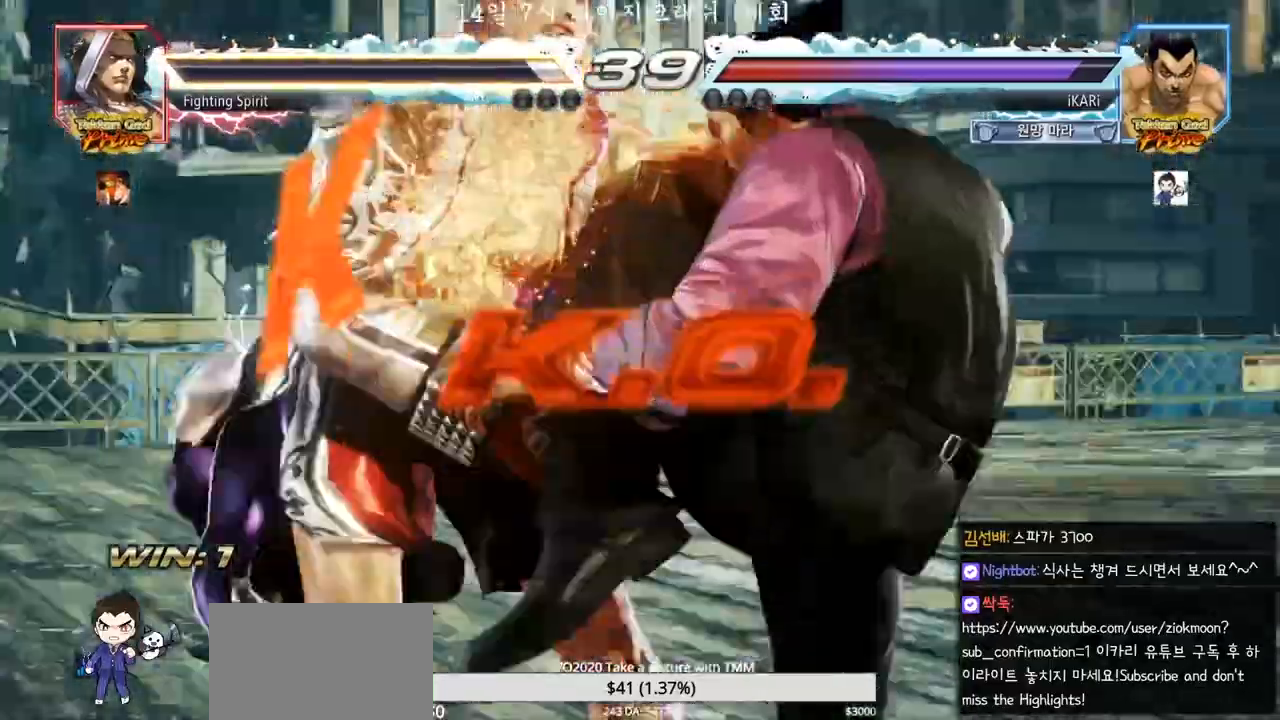
{"dt_ms": 500, "buttons": [], "left_stick": "center", "events": [[133, "left_stick", "center"]]}
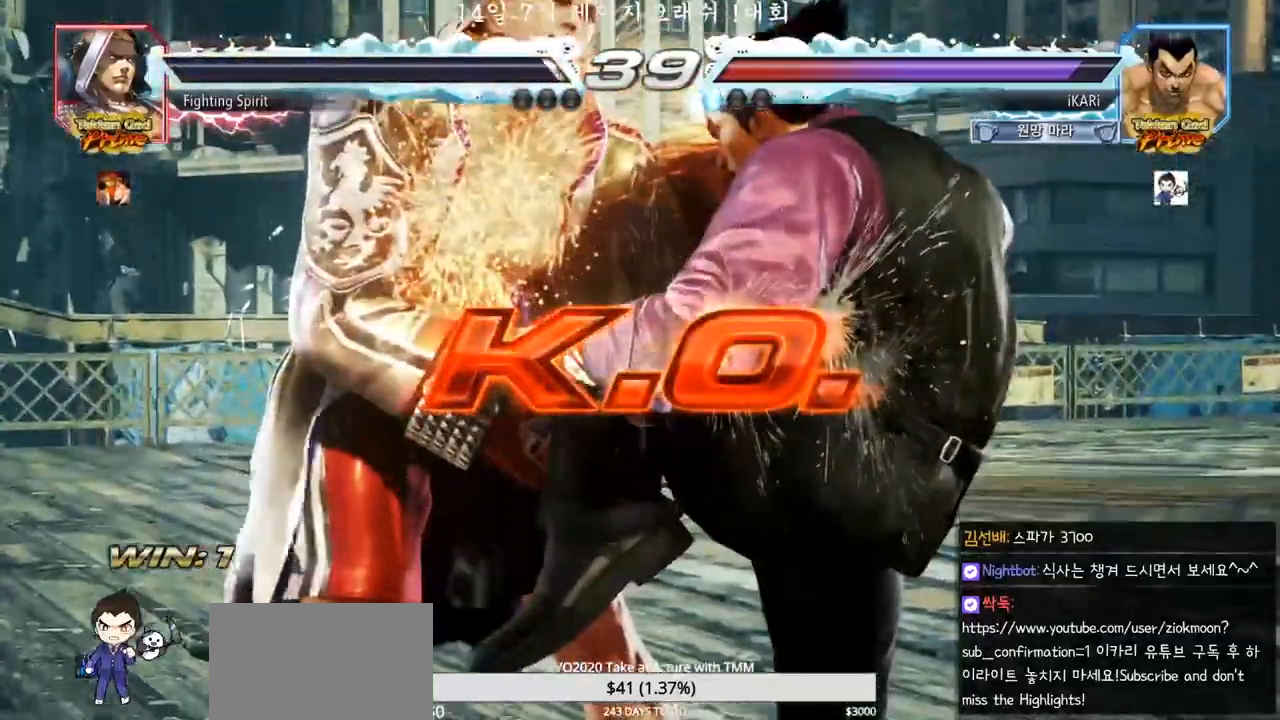
{"dt_ms": 1000, "buttons": [], "left_stick": "center"}
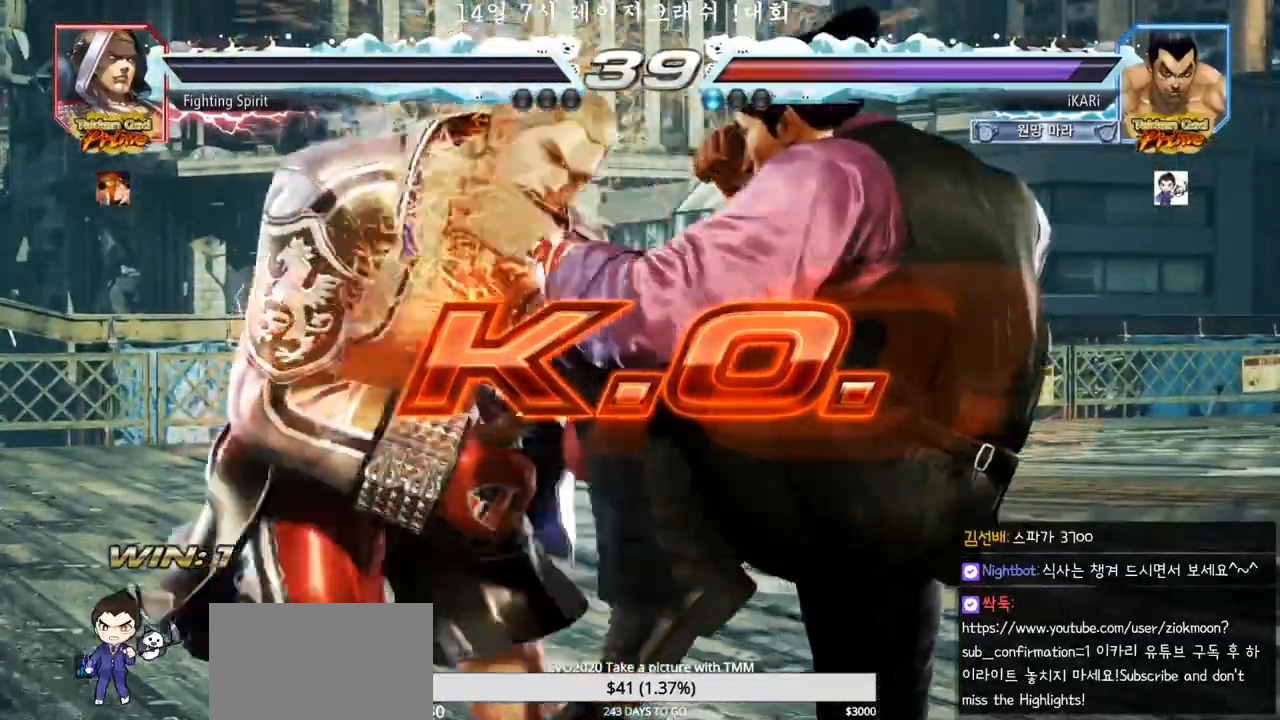
{"dt_ms": 500, "buttons": [], "left_stick": "center", "events": []}
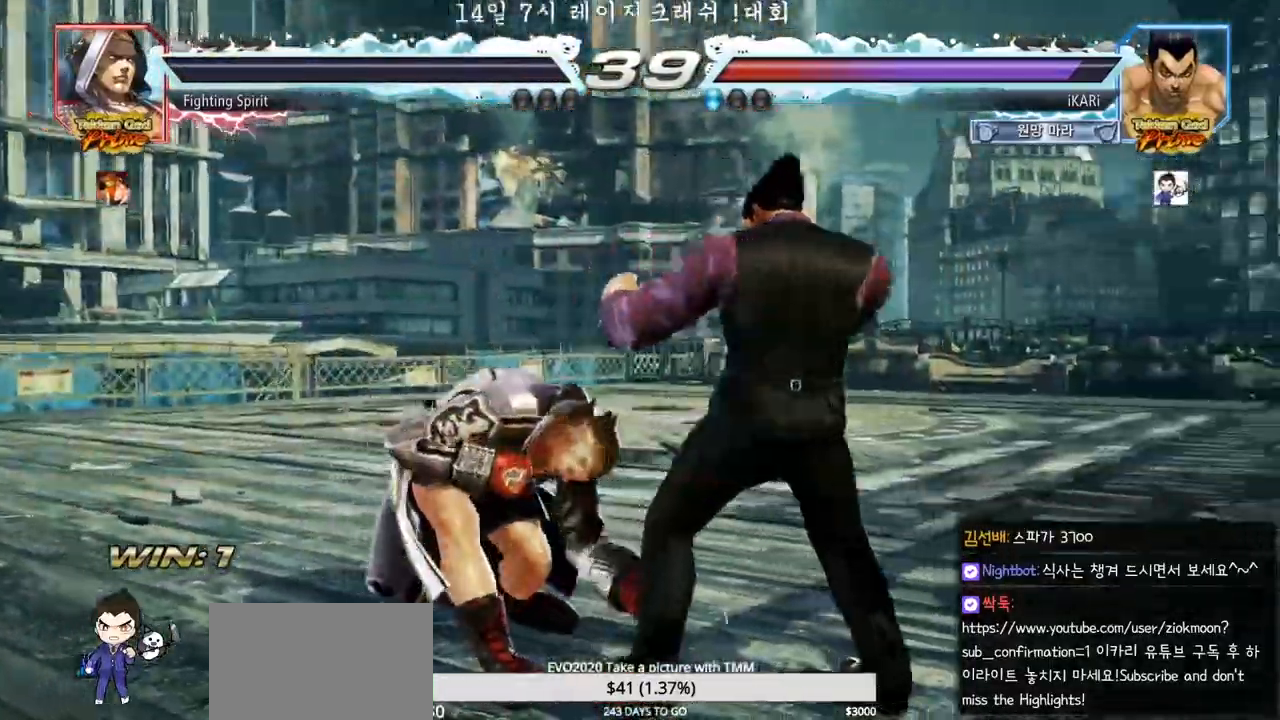
{"dt_ms": 500, "buttons": [], "left_stick": "center", "events": []}
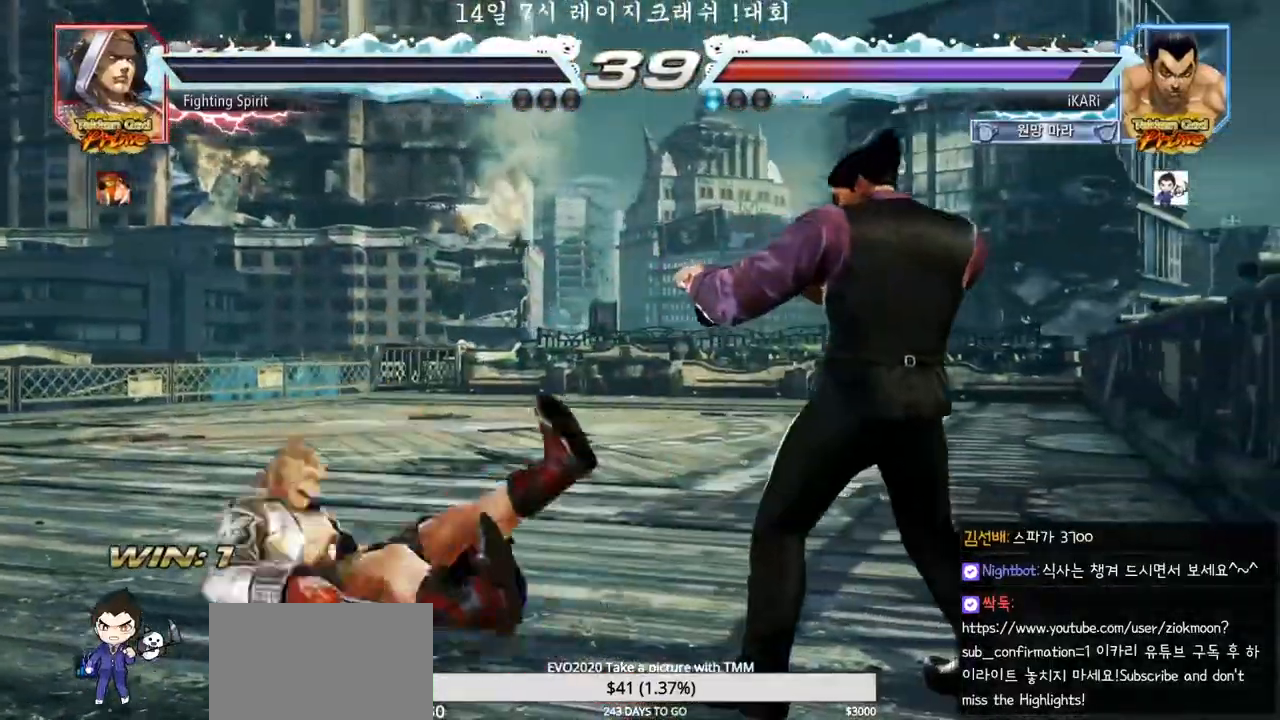
{"dt_ms": 500, "buttons": [], "left_stick": "center", "events": []}
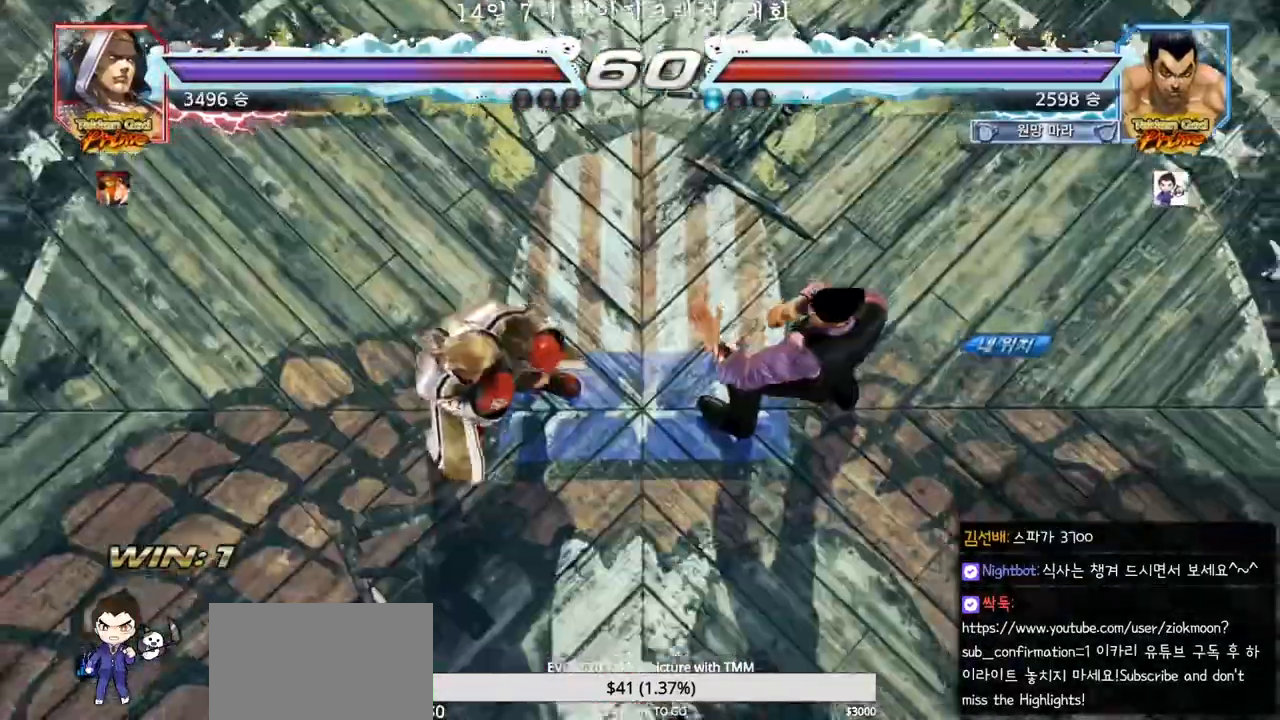
{"dt_ms": 500, "buttons": [], "left_stick": "center", "events": []}
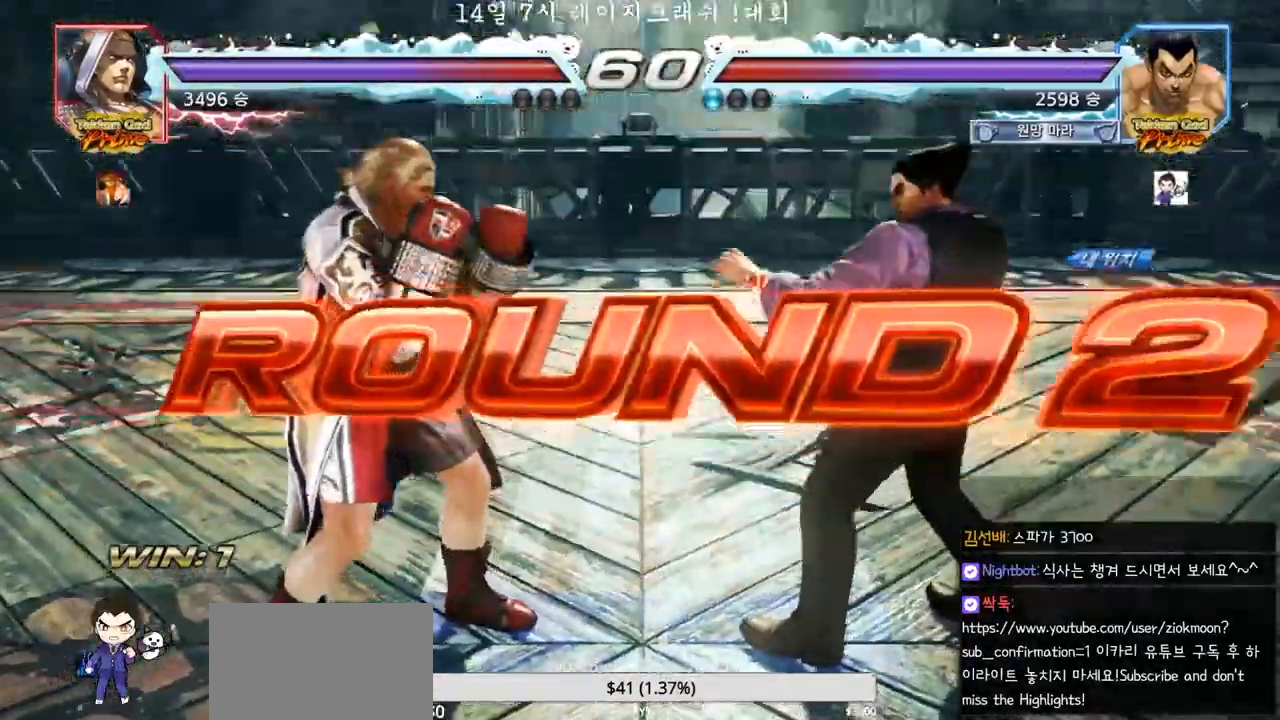
{"dt_ms": 500, "buttons": [], "left_stick": "center"}
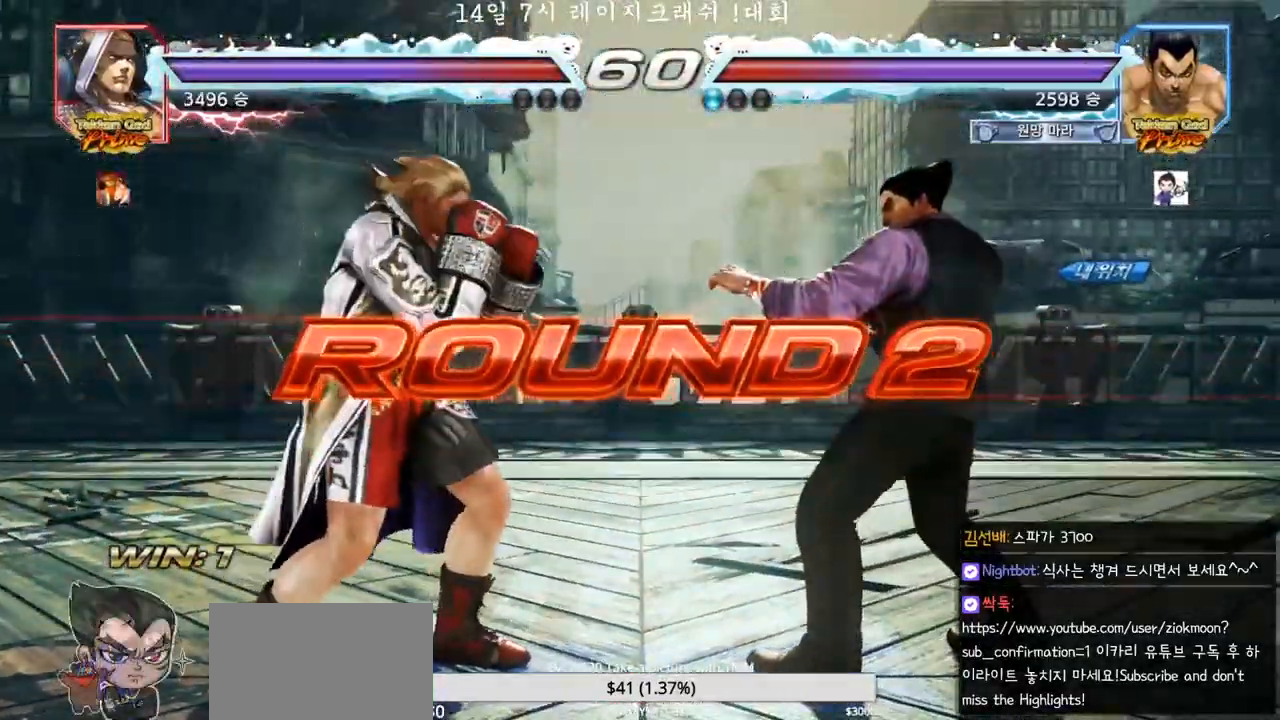
{"dt_ms": 500, "buttons": [], "left_stick": "center", "events": []}
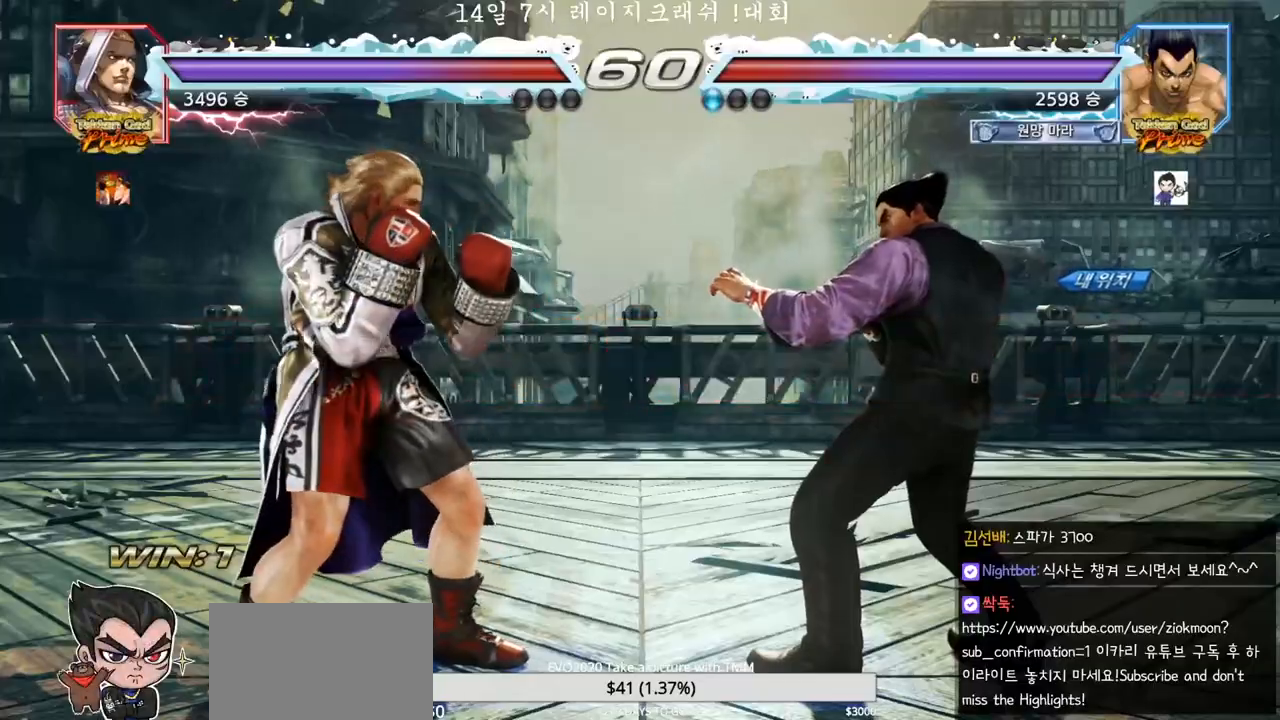
{"dt_ms": 500, "buttons": ["SQUARE", "TRIANGLE"], "left_stick": "center", "events": [[400, "TRIANGLE", "down"], [417, "SQUARE", "down"]]}
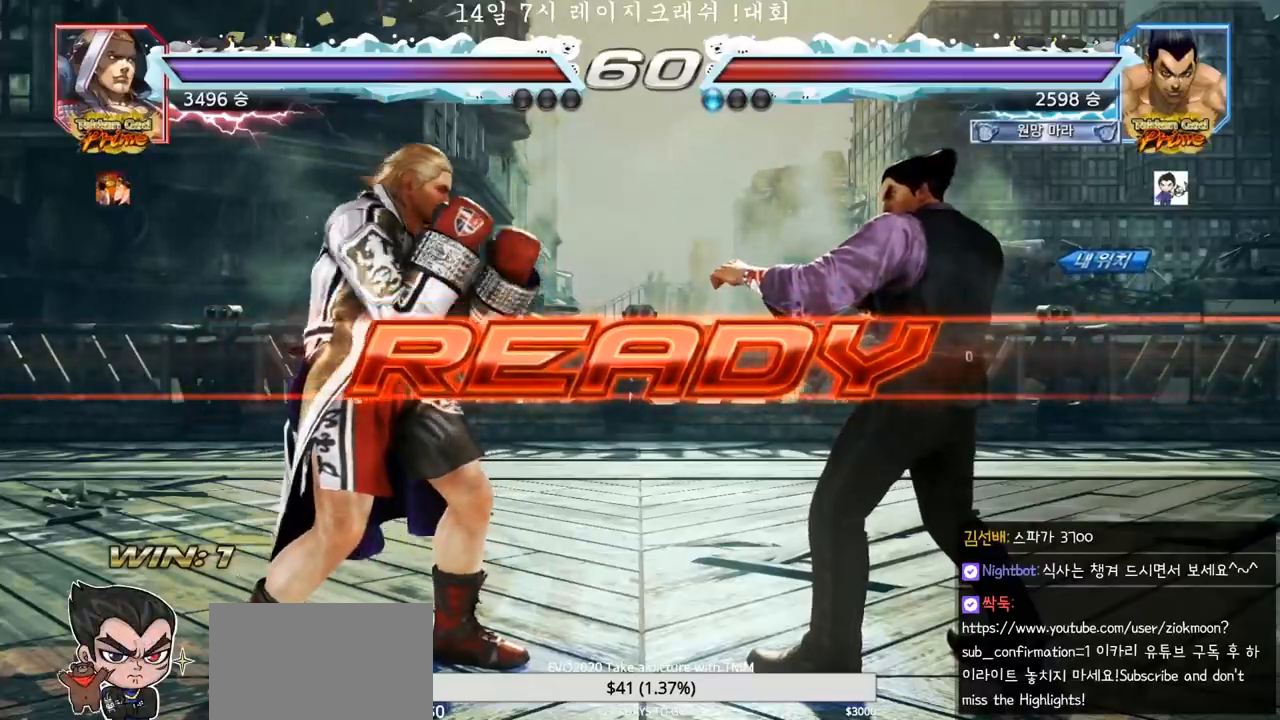
{"dt_ms": 500, "buttons": ["SQUARE", "TRIANGLE"], "left_stick": "center", "events": [[33, "SQUARE", "up"], [67, "TRIANGLE", "up"], [100, "TRIANGLE", "down"], [117, "SQUARE", "down"], [183, "TRIANGLE", "up"], [233, "TRIANGLE", "down"], [250, "TRIANGLE", "up"], [283, "SQUARE", "up"], [300, "SQUARE", "down"], [317, "TRIANGLE", "down"], [350, "TRIANGLE", "up"], [367, "SQUARE", "up"], [400, "SQUARE", "down"], [400, "TRIANGLE", "down"]]}
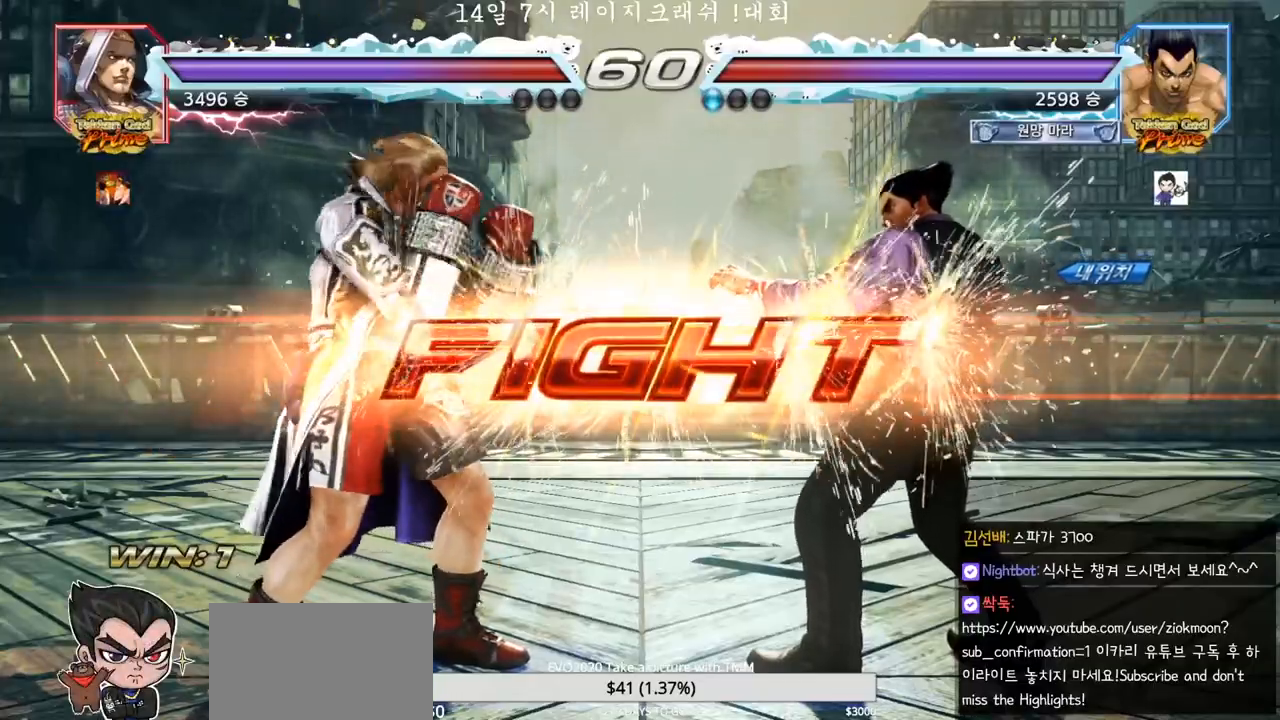
{"dt_ms": 500, "buttons": [], "left_stick": "down", "events": [[67, "SQUARE", "up"], [83, "TRIANGLE", "up"], [233, "left_stick", "right"], [283, "left_stick", "center"], [367, "left_stick", "right"], [483, "left_stick", "down"]]}